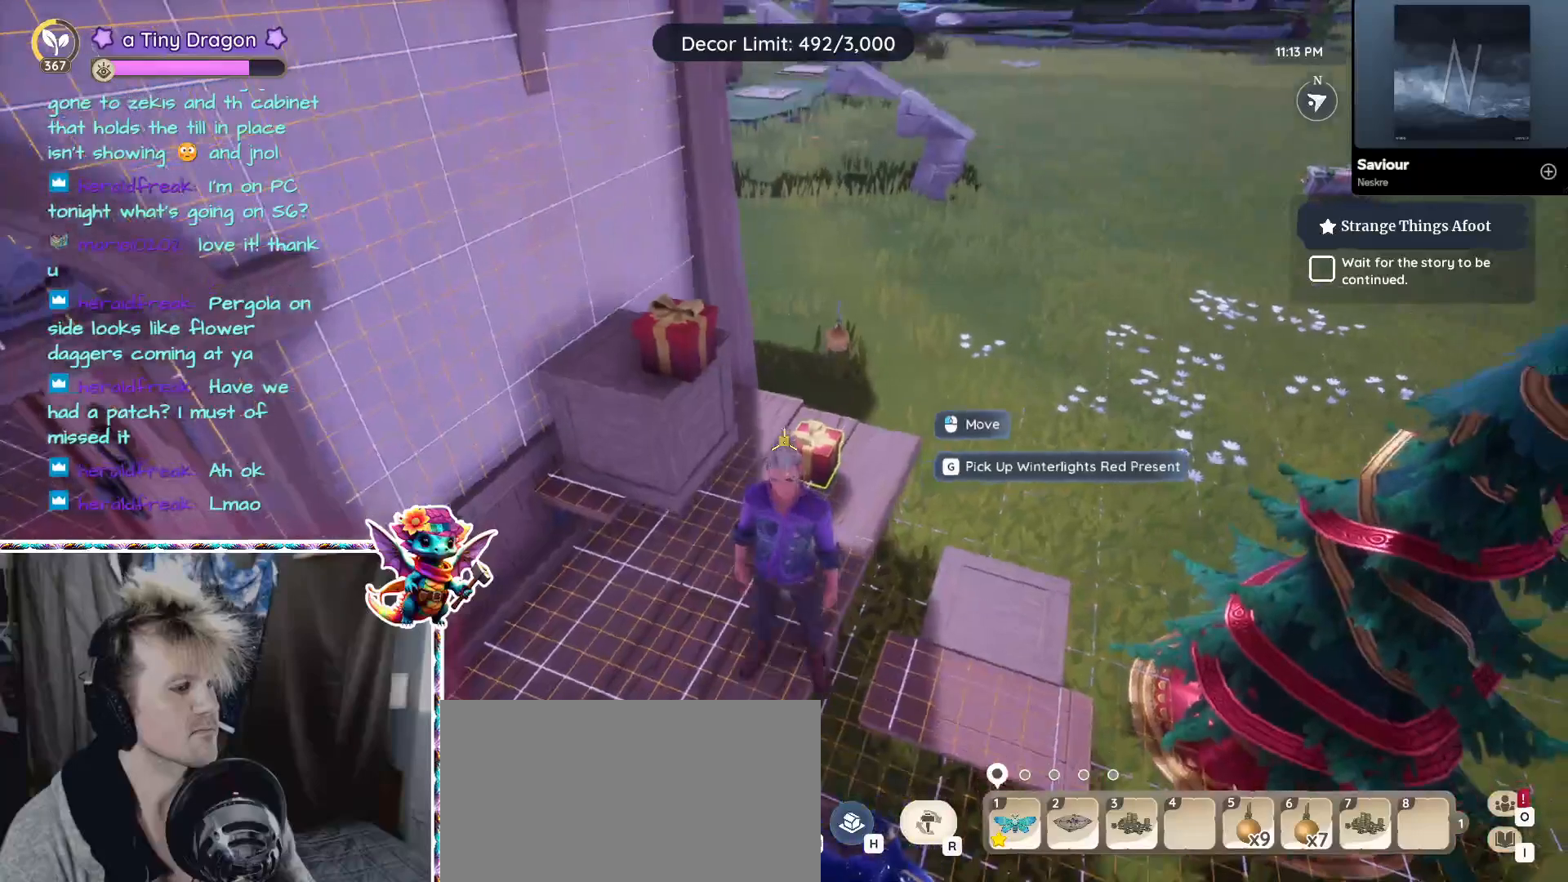
Gameplay with keyboard and mouse; each line is a JSON object with the keys and mouse buttons held at the frame after it. "events" lists presses ("down") and releases ("up") of "1", "2", "3", "4", "5", "a", "alt", "ctrl", "d", "f", "s", "shift", "v", "w", "z", "mouse_left", "mouse_wheel" and "mouse_right" between this image and that frame as [ms after this image, input, new state], when the widget could be followed in between. "mouse_left", "mouse_wheel", "mouse_right" = the "left", "wheel", "right" buttons of the "mouse" list. No other keys are recorded. "wheel" means that the mouse wheel is clicked or scrolled. Mouse movement is not recorded.
{"keys": [], "mouse": [], "events": [[183, "d", "down"], [333, "d", "up"]]}
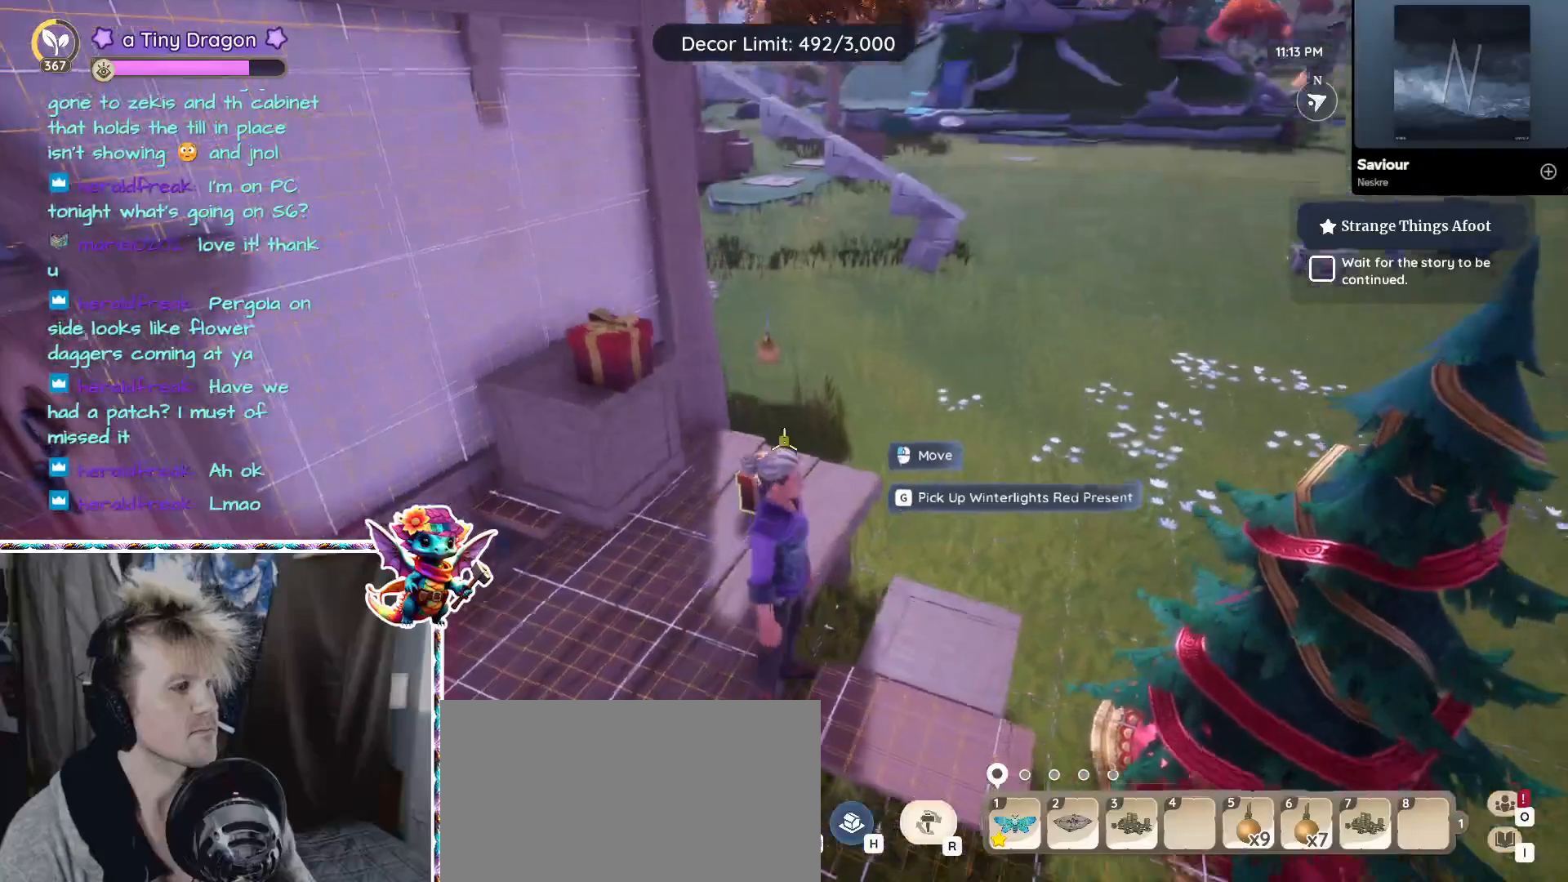
{"keys": [], "mouse": [], "events": [[183, "5", "down"], [350, "5", "up"]]}
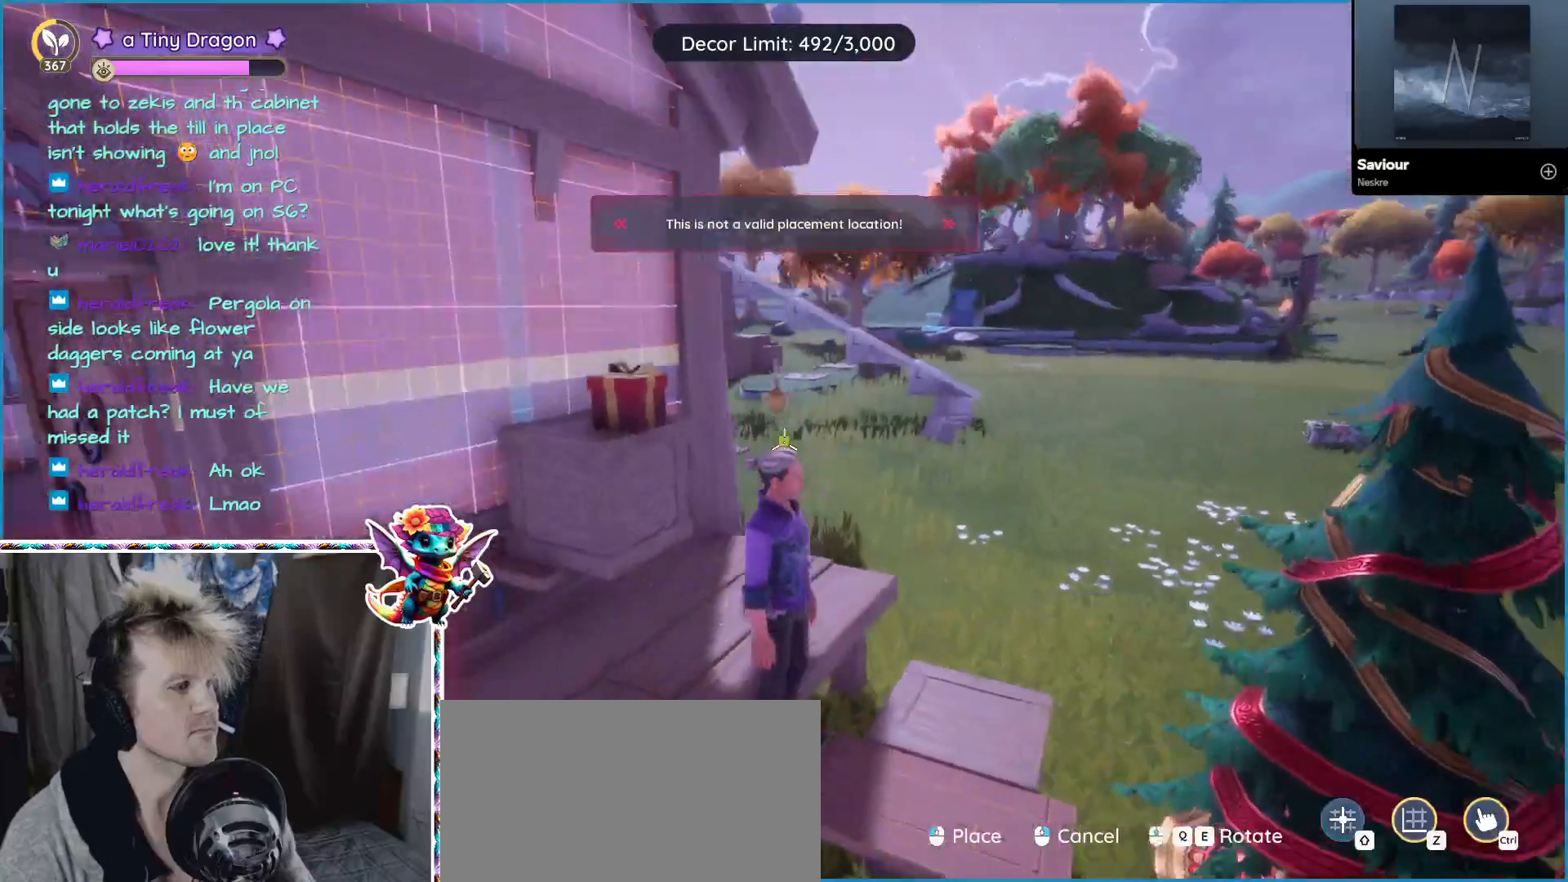
{"keys": [], "mouse": [], "events": []}
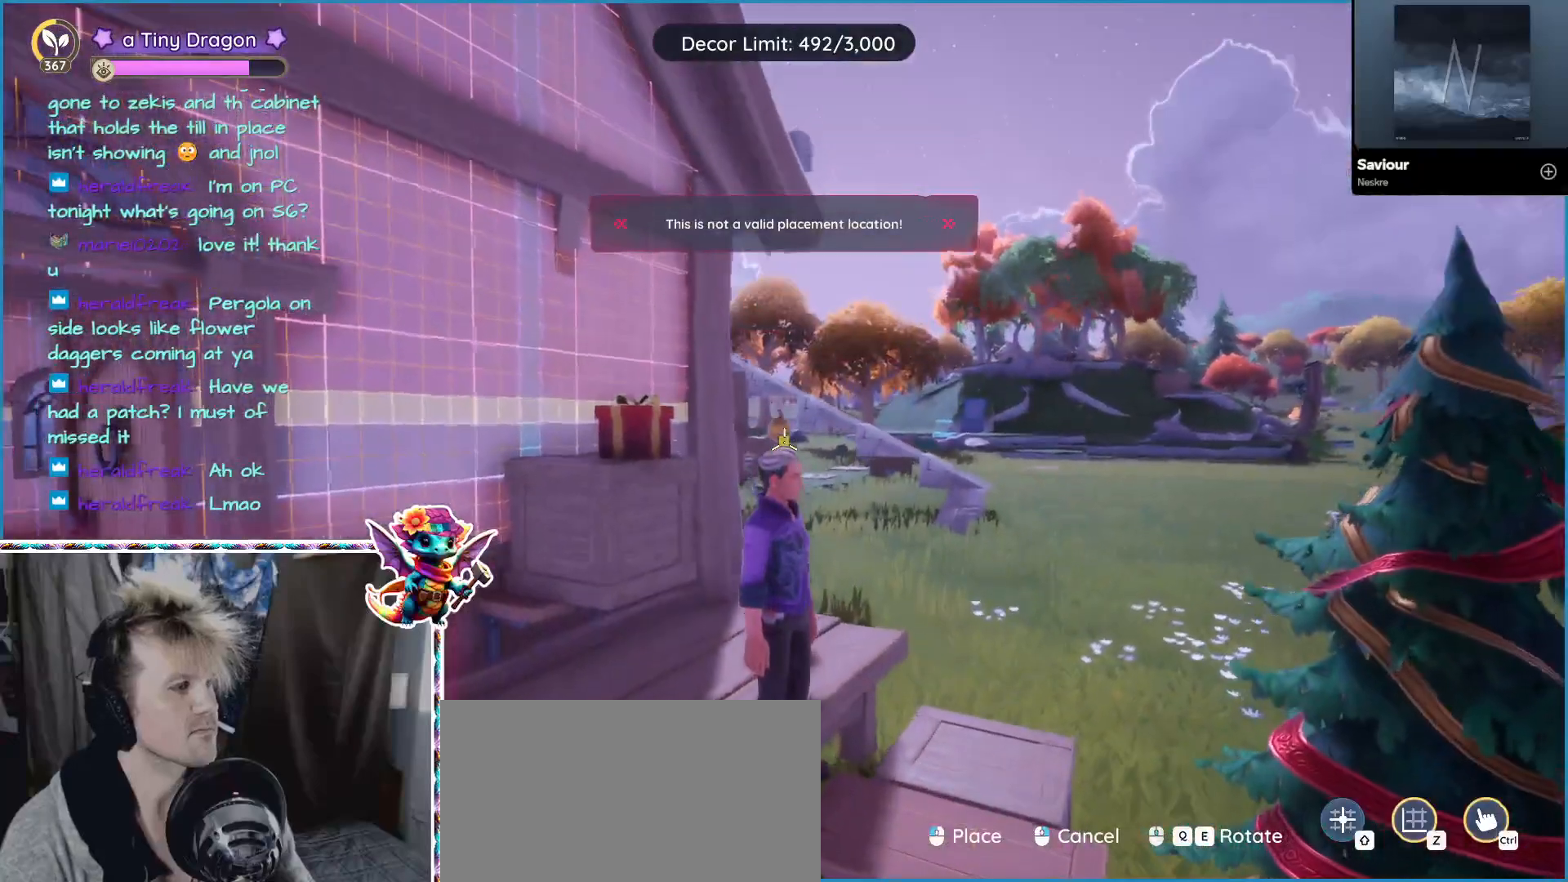
{"keys": [], "mouse": [], "events": []}
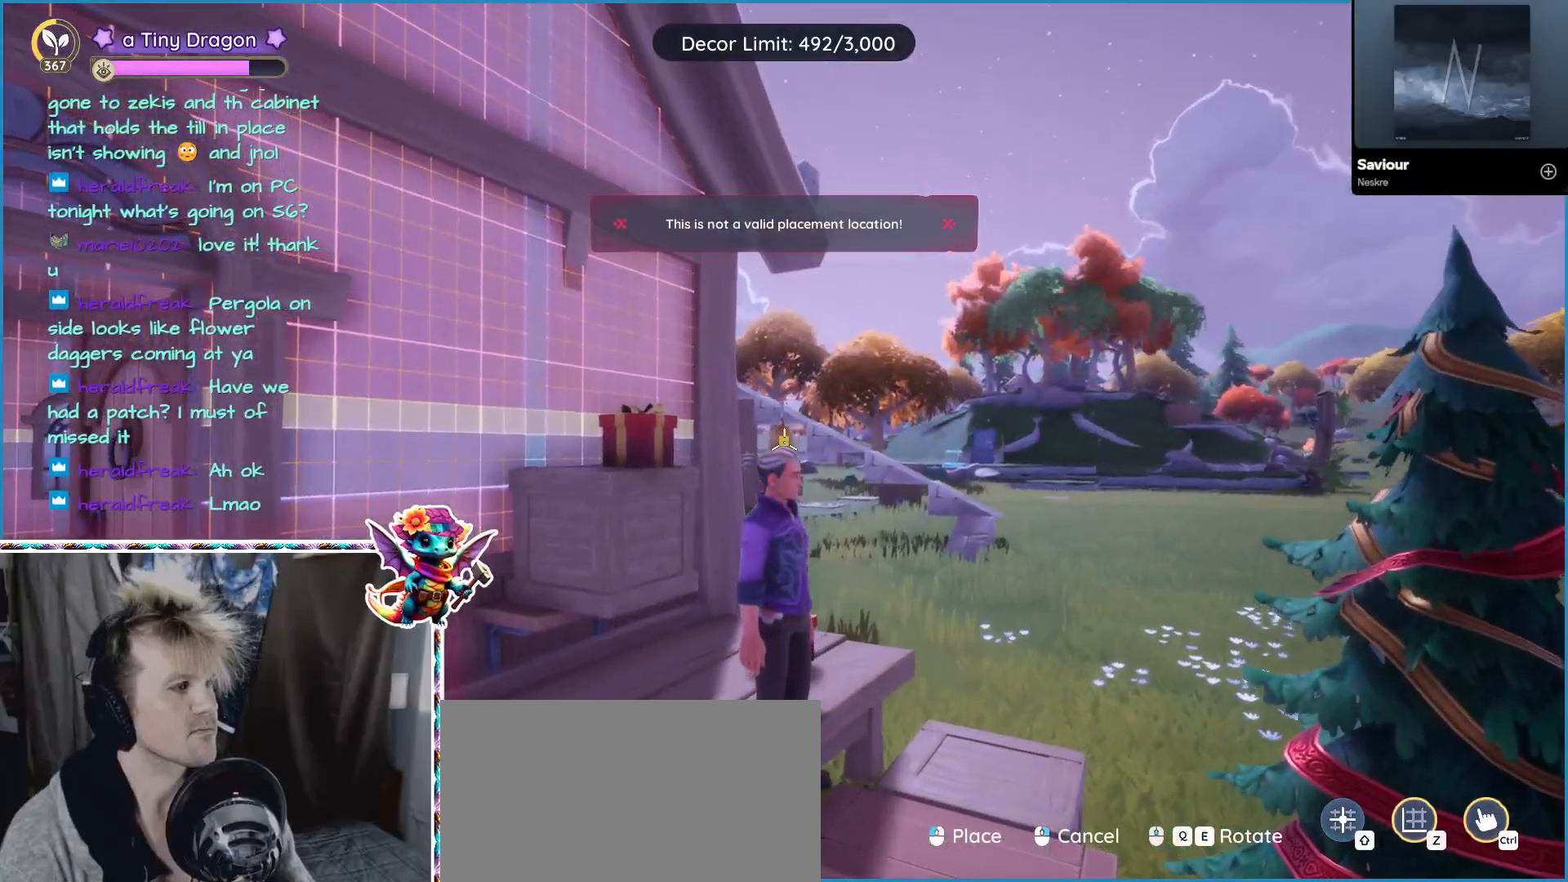
{"keys": [], "mouse": [], "events": []}
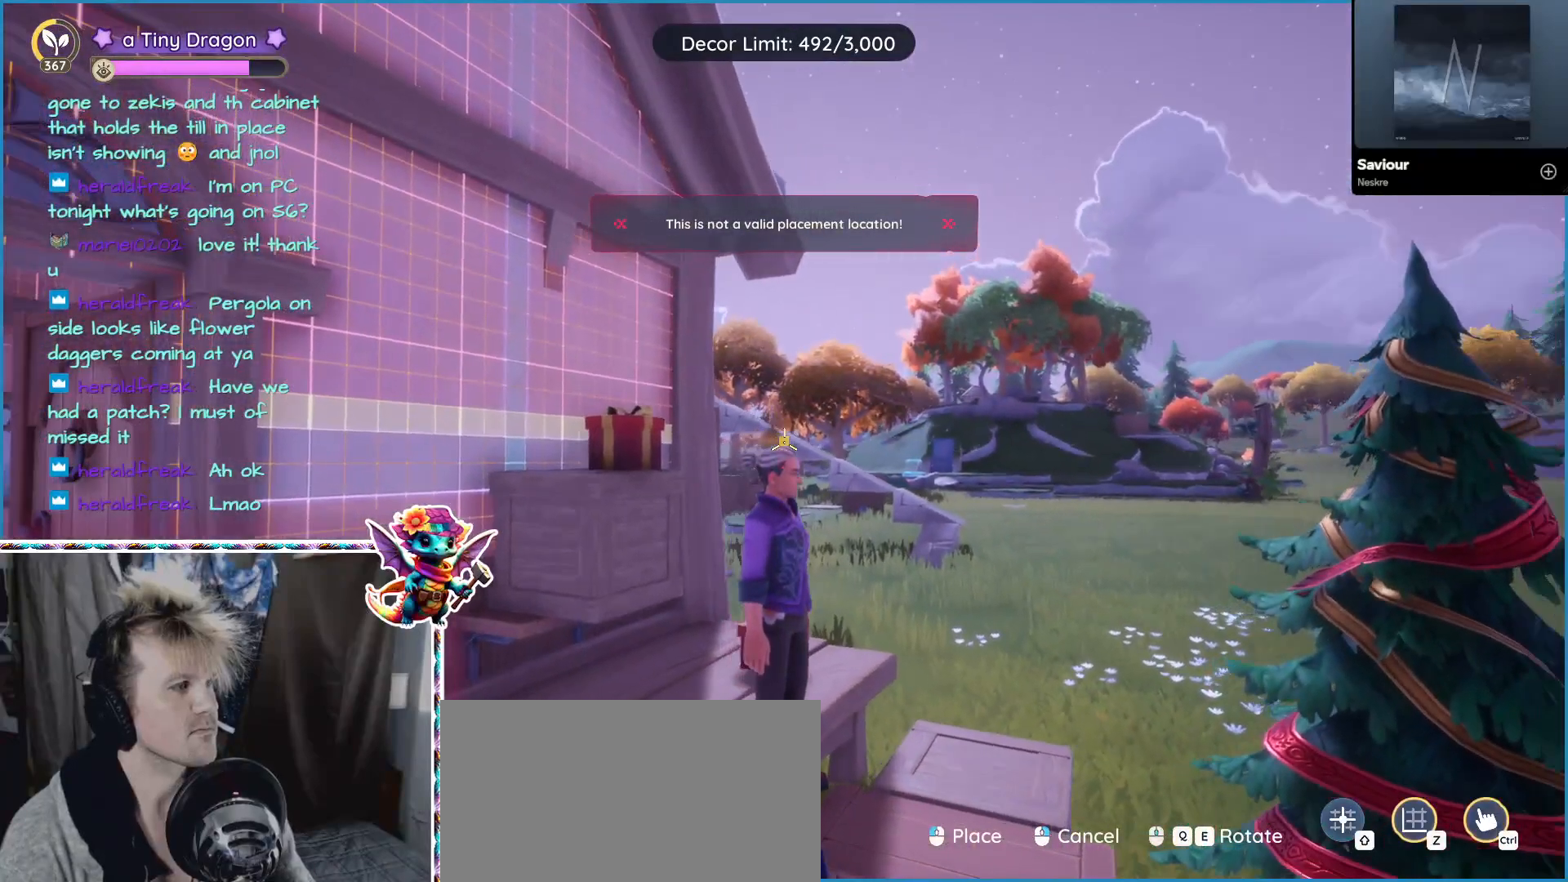
{"keys": [], "mouse": [], "events": [[33, "a", "down"], [283, "a", "up"]]}
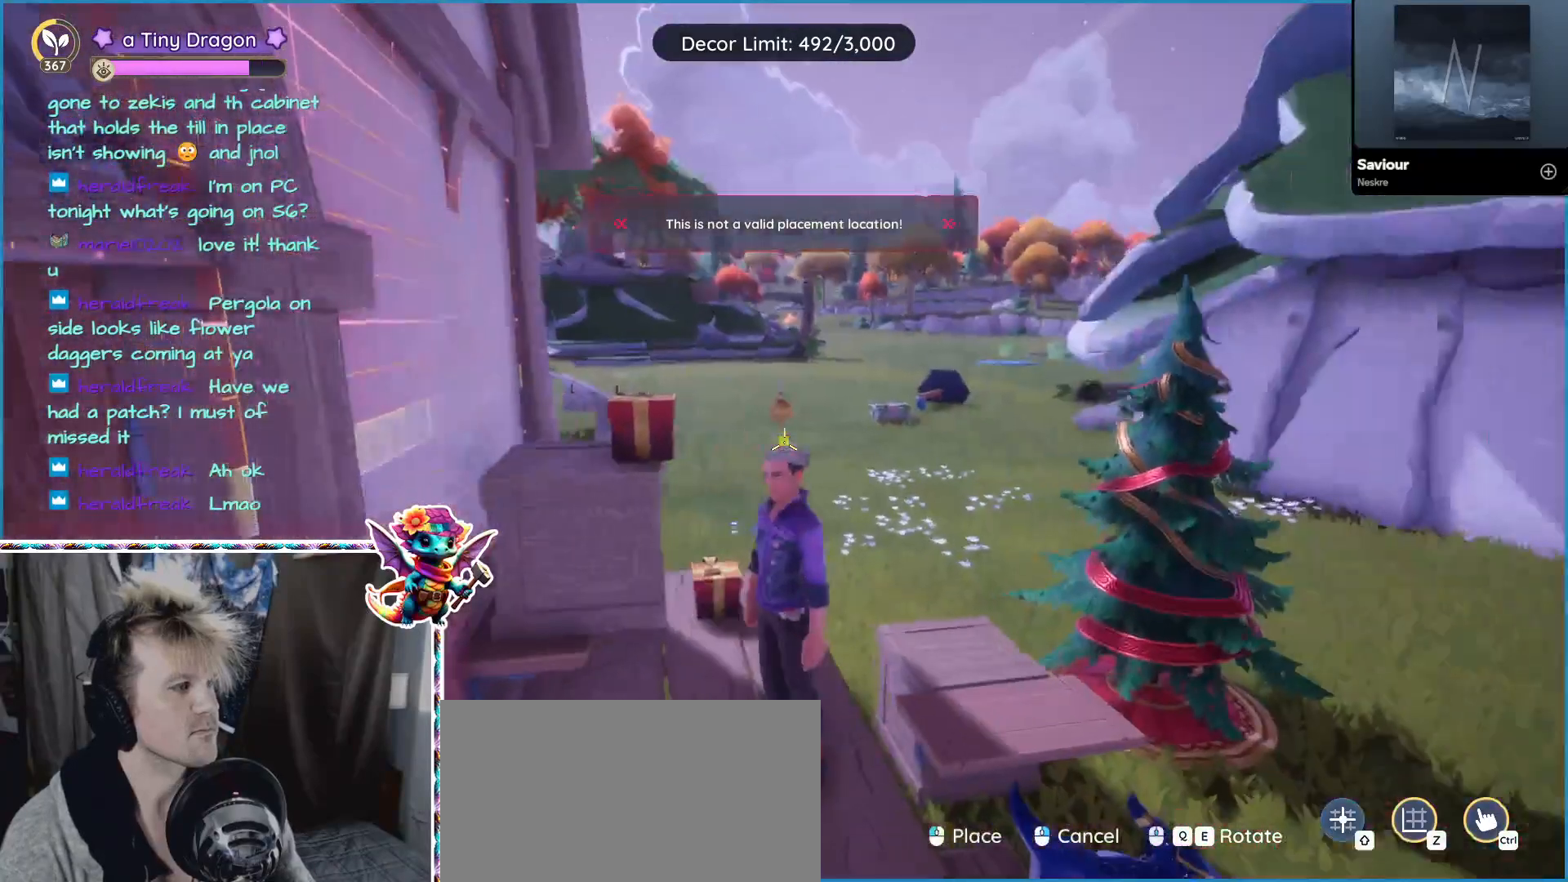
{"keys": [], "mouse": [], "events": []}
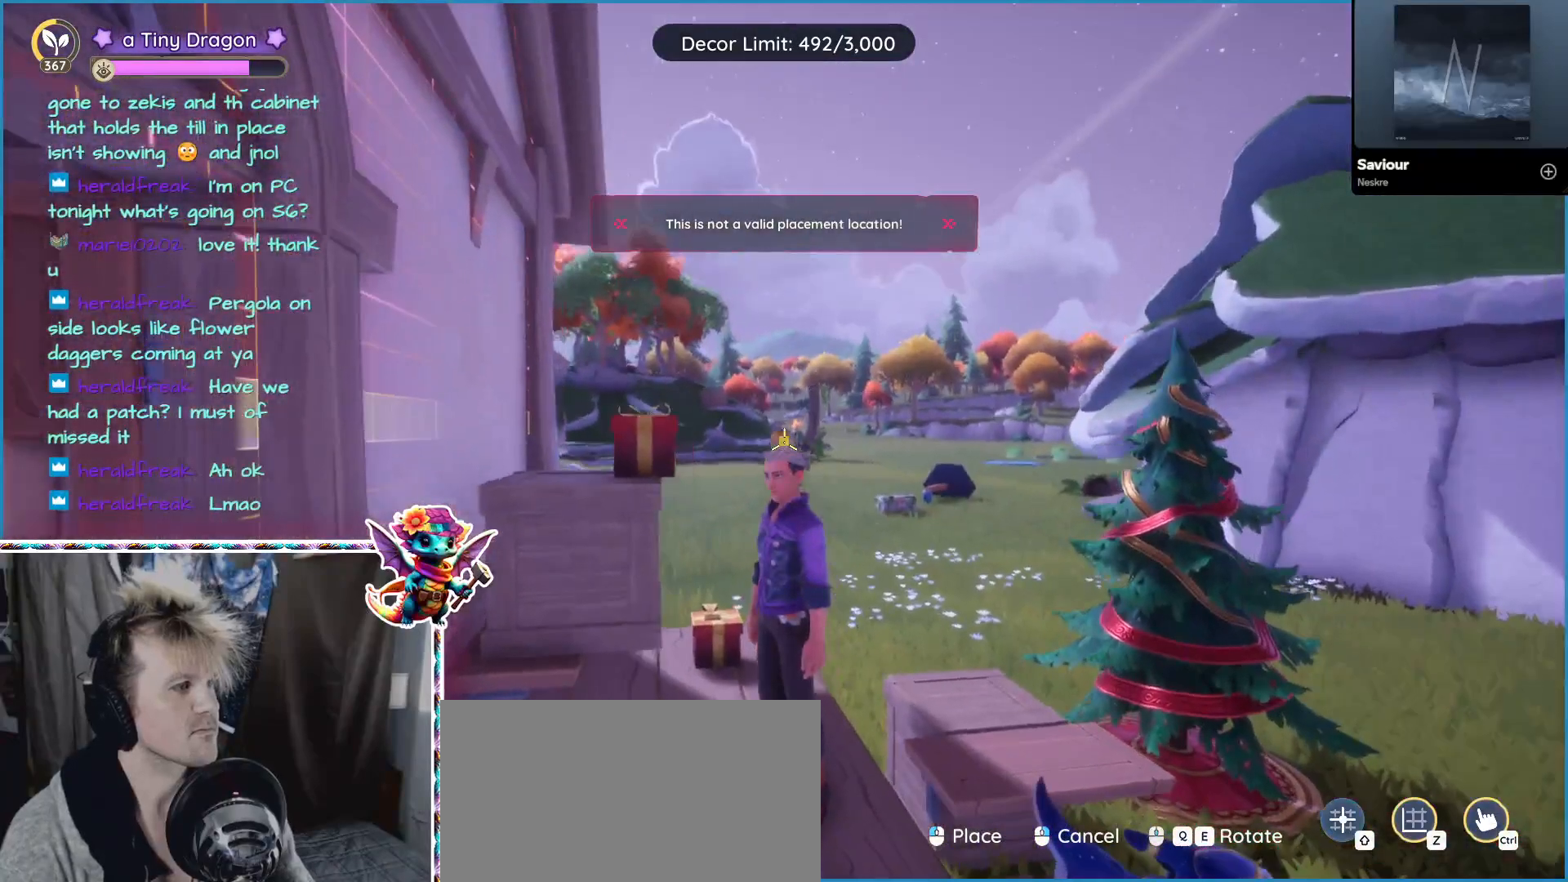
{"keys": [], "mouse": [], "events": []}
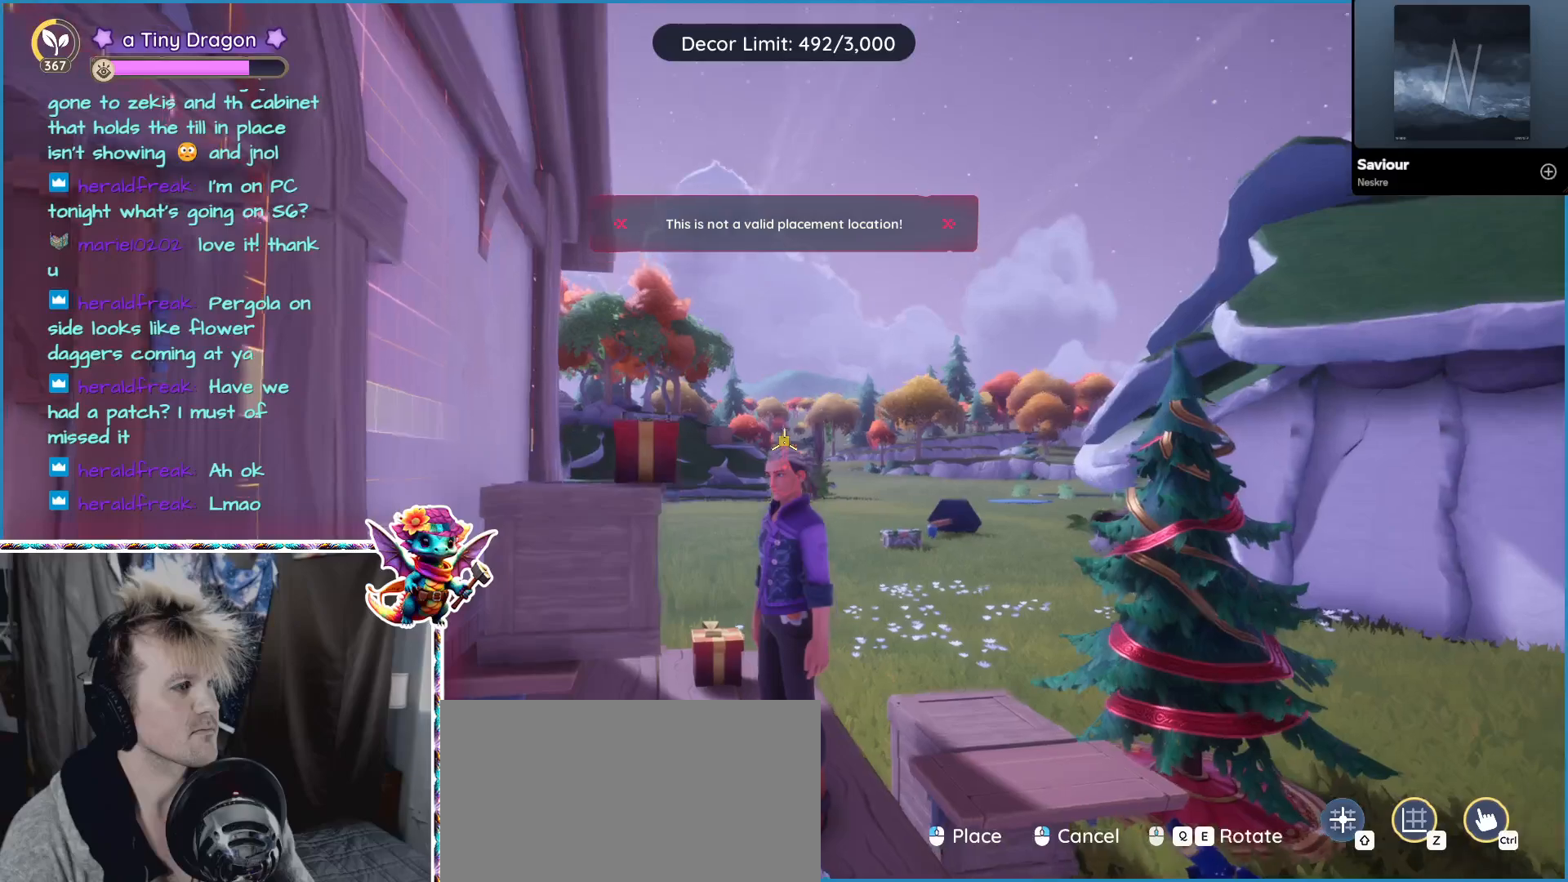
{"keys": ["s"], "mouse": [], "events": [[217, "d", "down"], [317, "d", "up"], [500, "s", "down"]]}
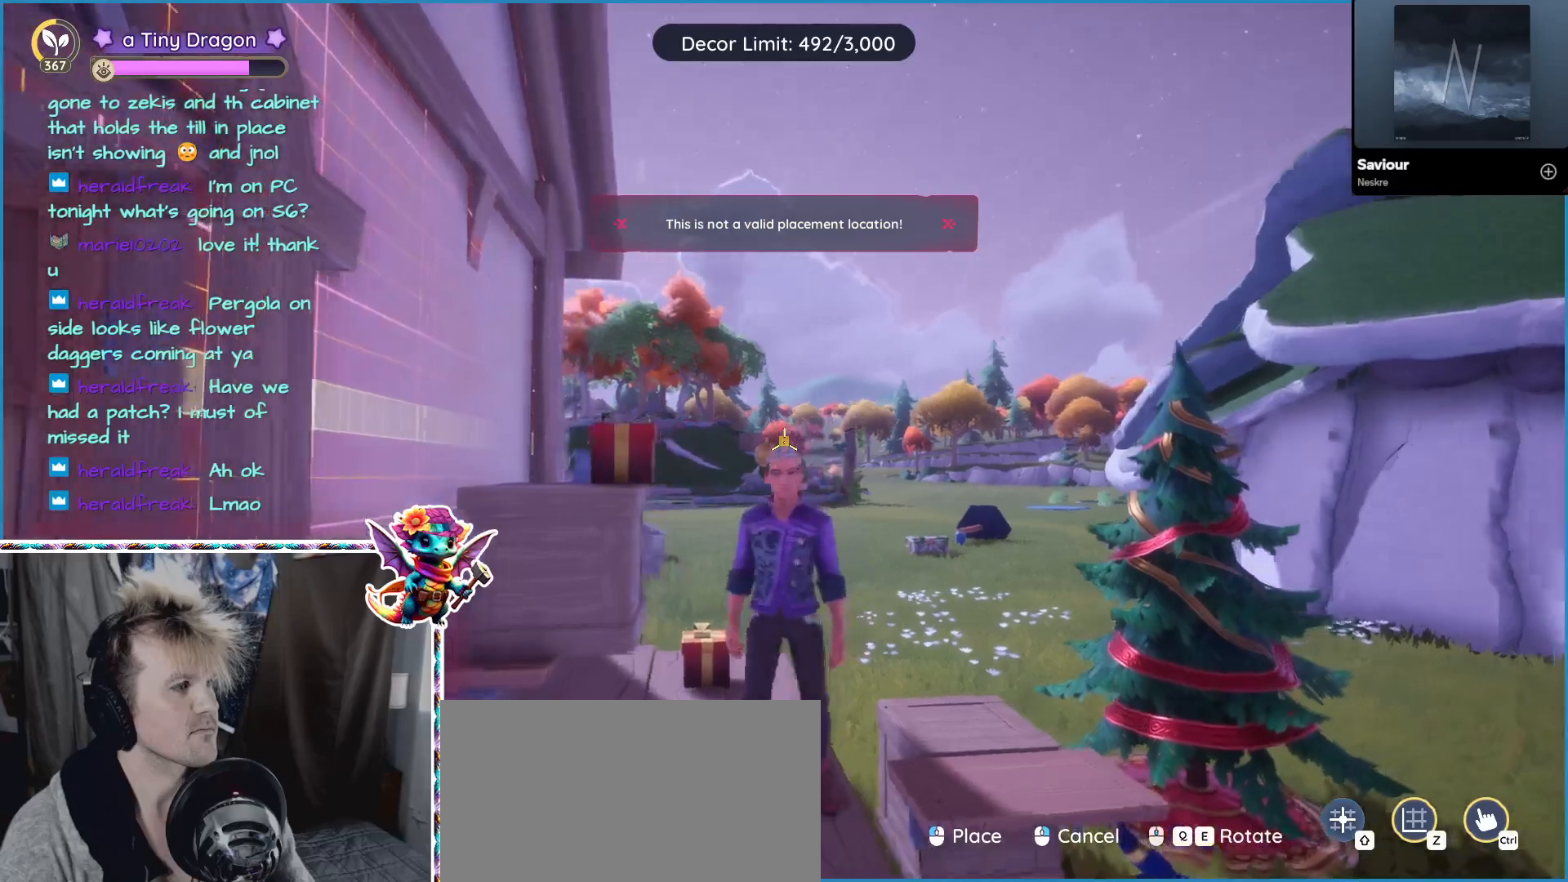
{"keys": [], "mouse": [], "events": [[150, "s", "up"]]}
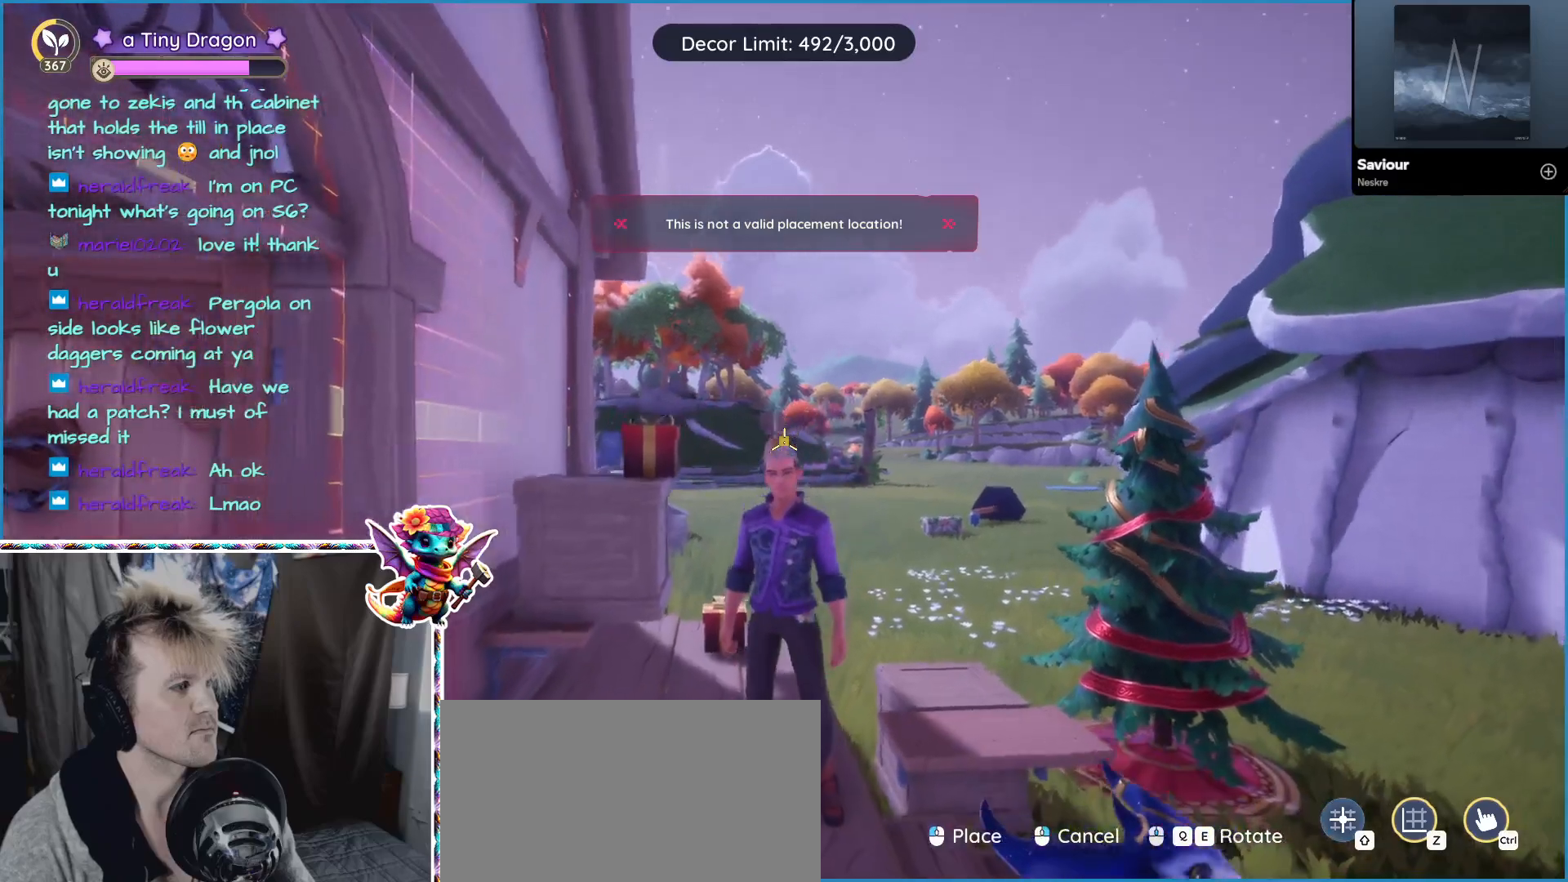
{"keys": [], "mouse": [], "events": []}
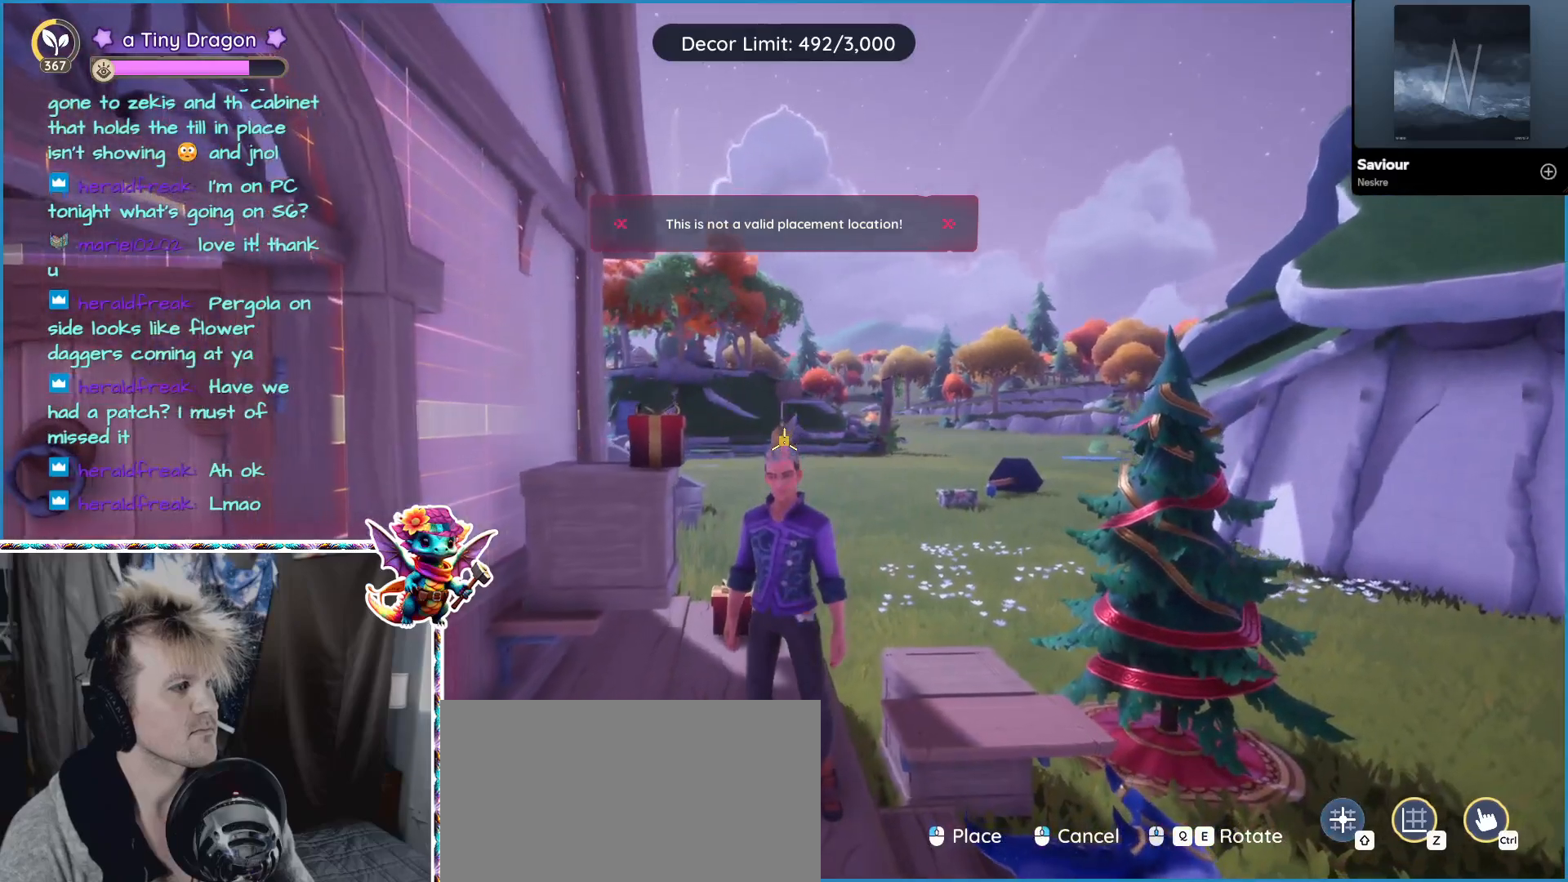
{"keys": [], "mouse": [], "events": []}
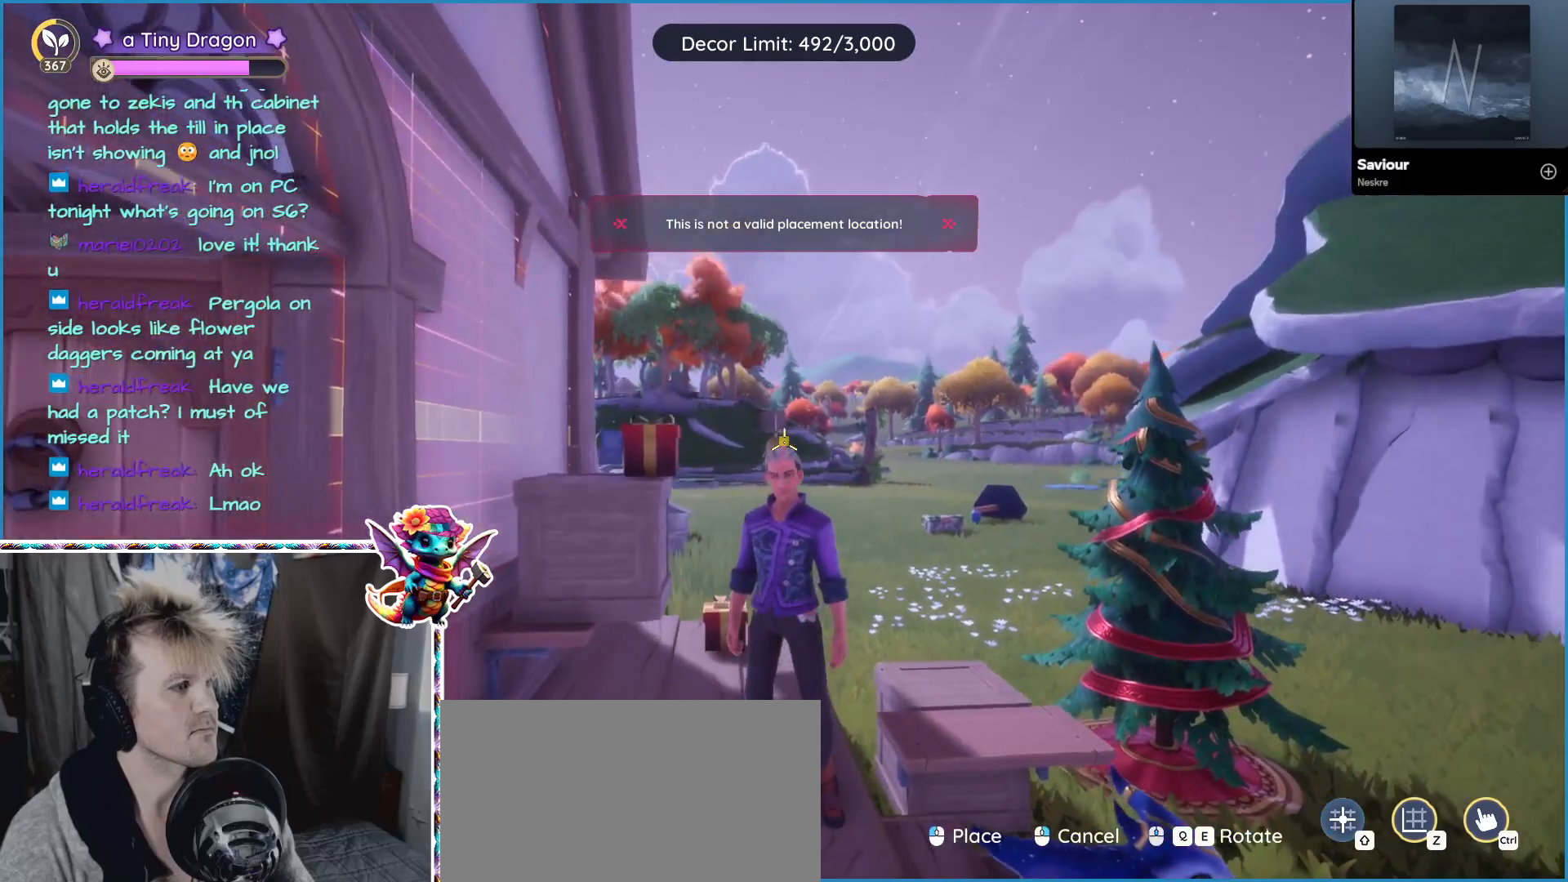
{"keys": [], "mouse": [], "events": []}
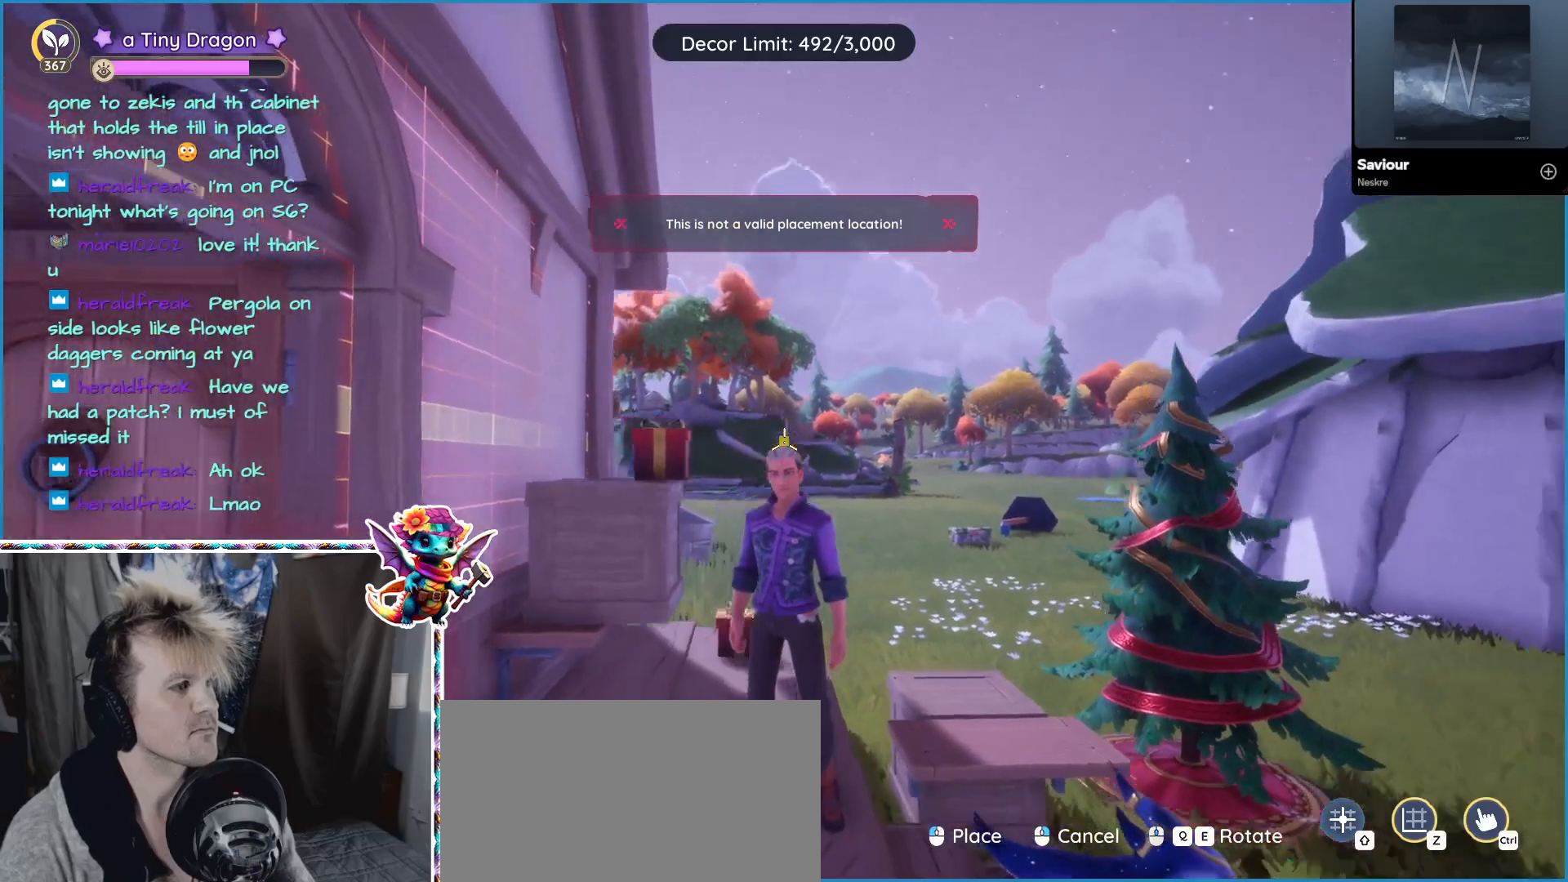
{"keys": [], "mouse": [], "events": [[117, "w", "down"], [350, "w", "up"]]}
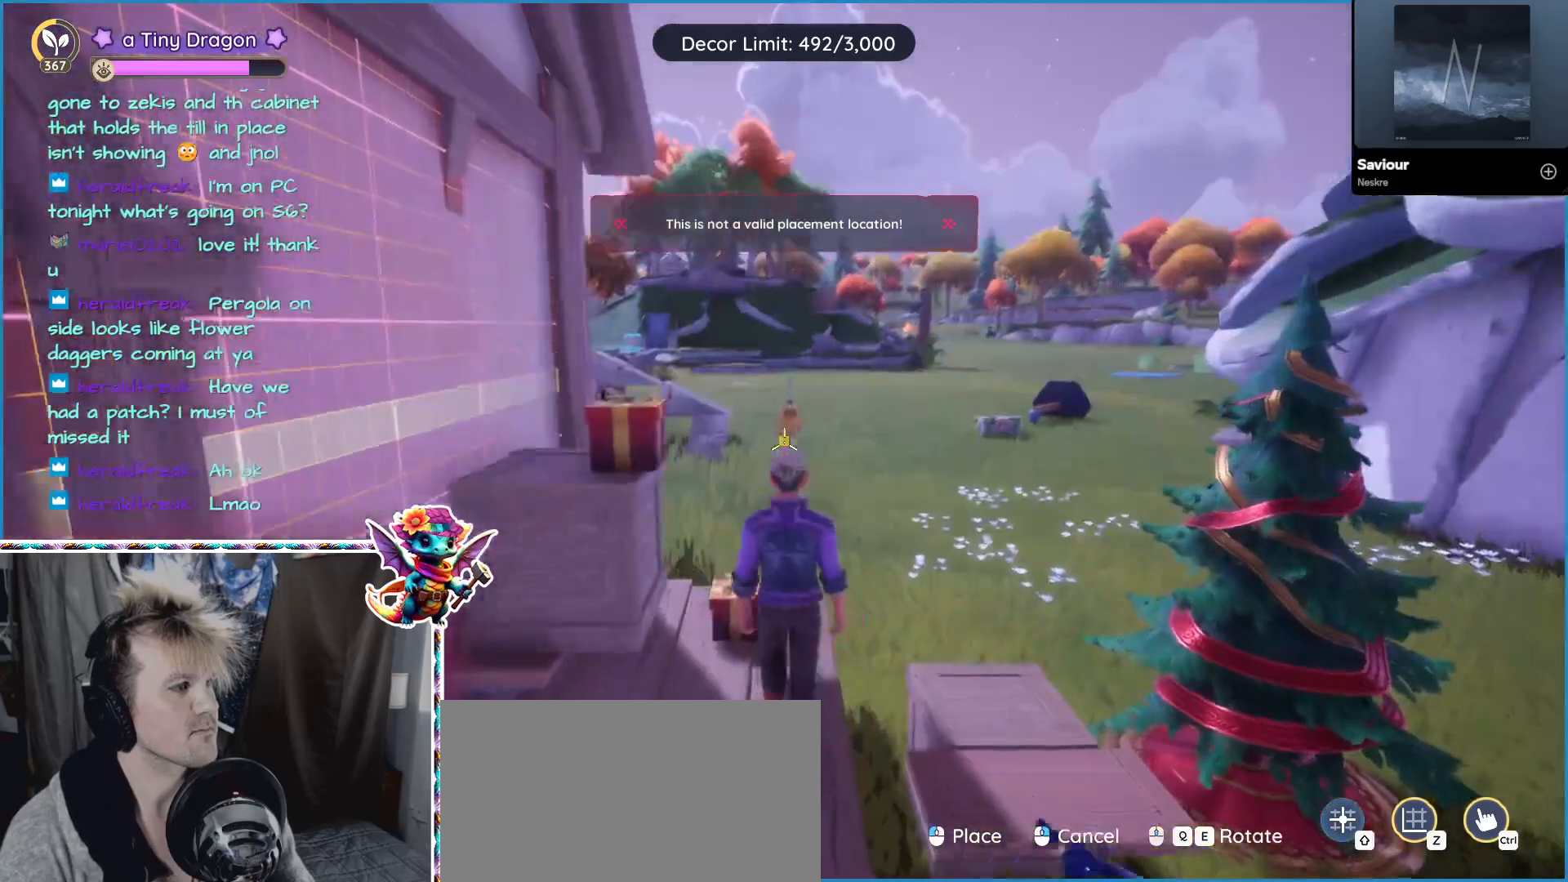
{"keys": [], "mouse": [], "events": [[83, "d", "down"], [267, "d", "up"]]}
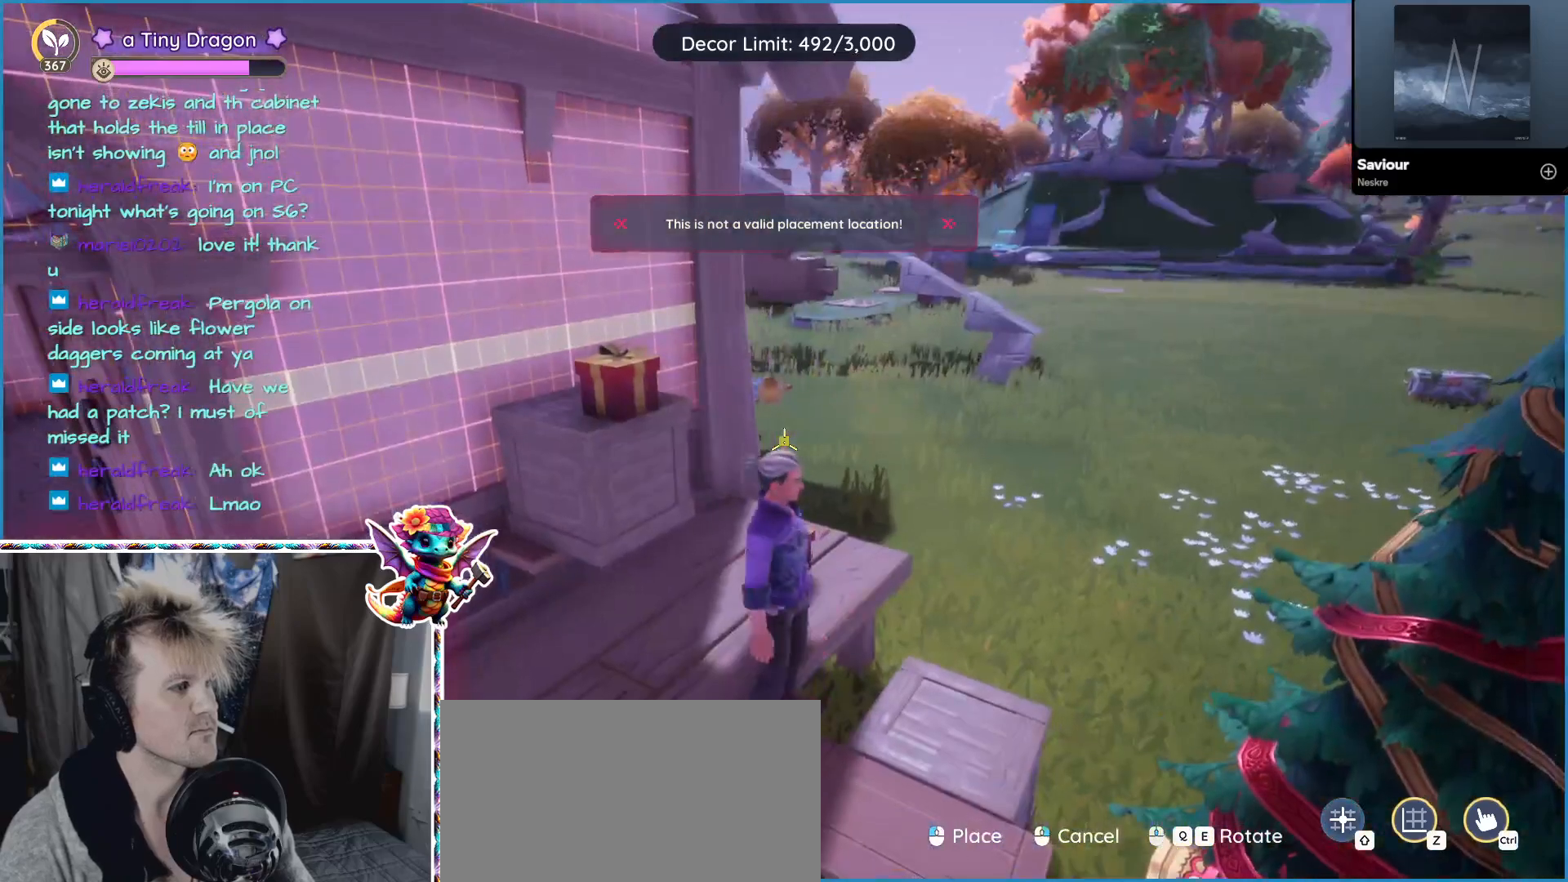
{"keys": [], "mouse": [], "events": []}
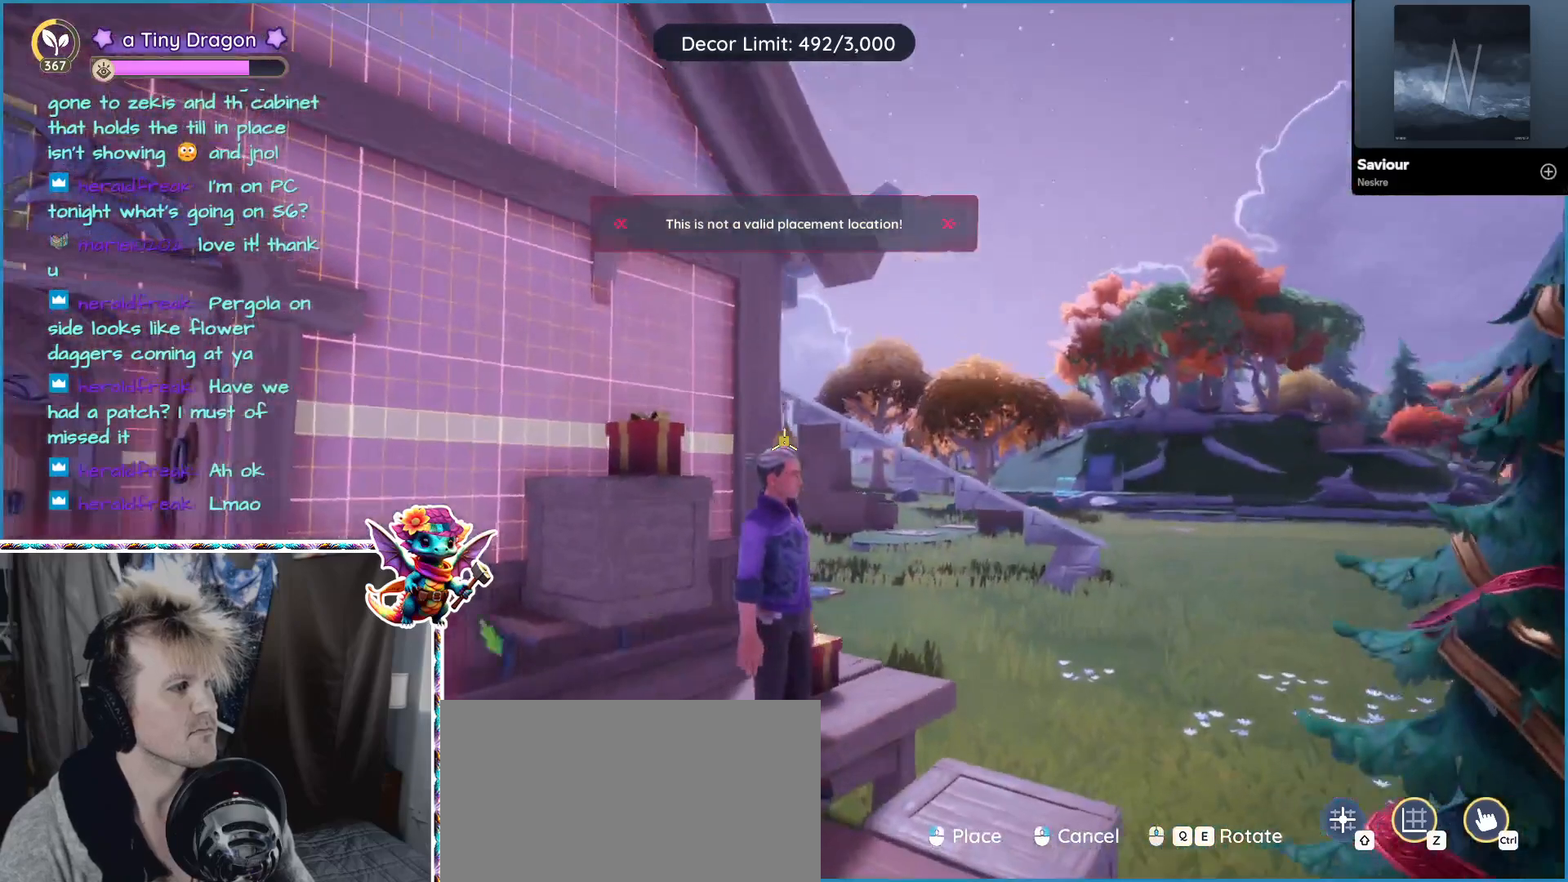
{"keys": [], "mouse": [], "events": []}
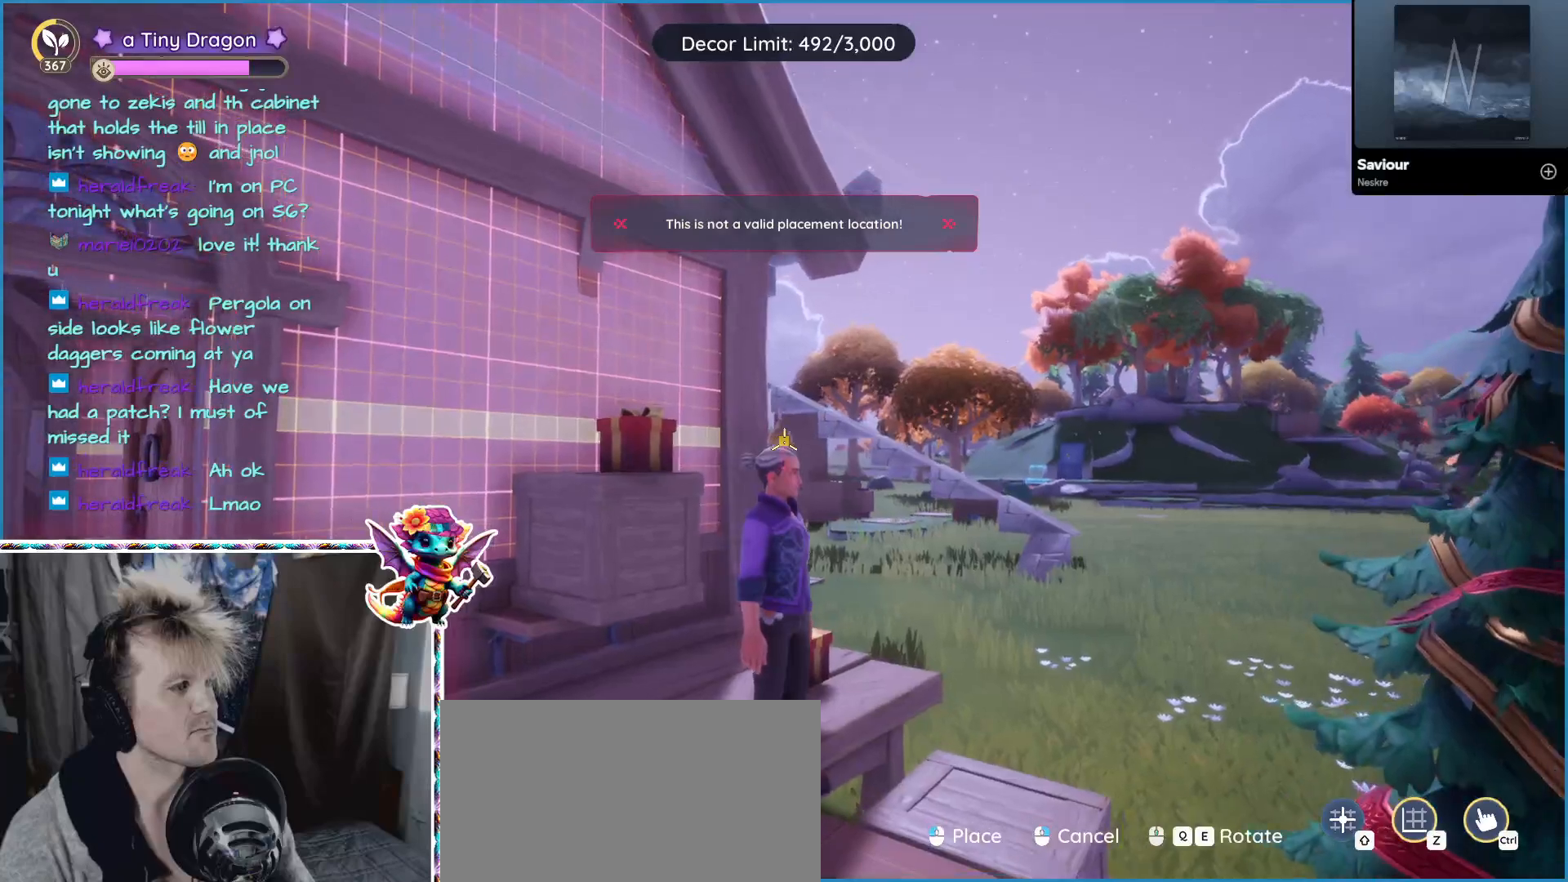
{"keys": [], "mouse": [], "events": []}
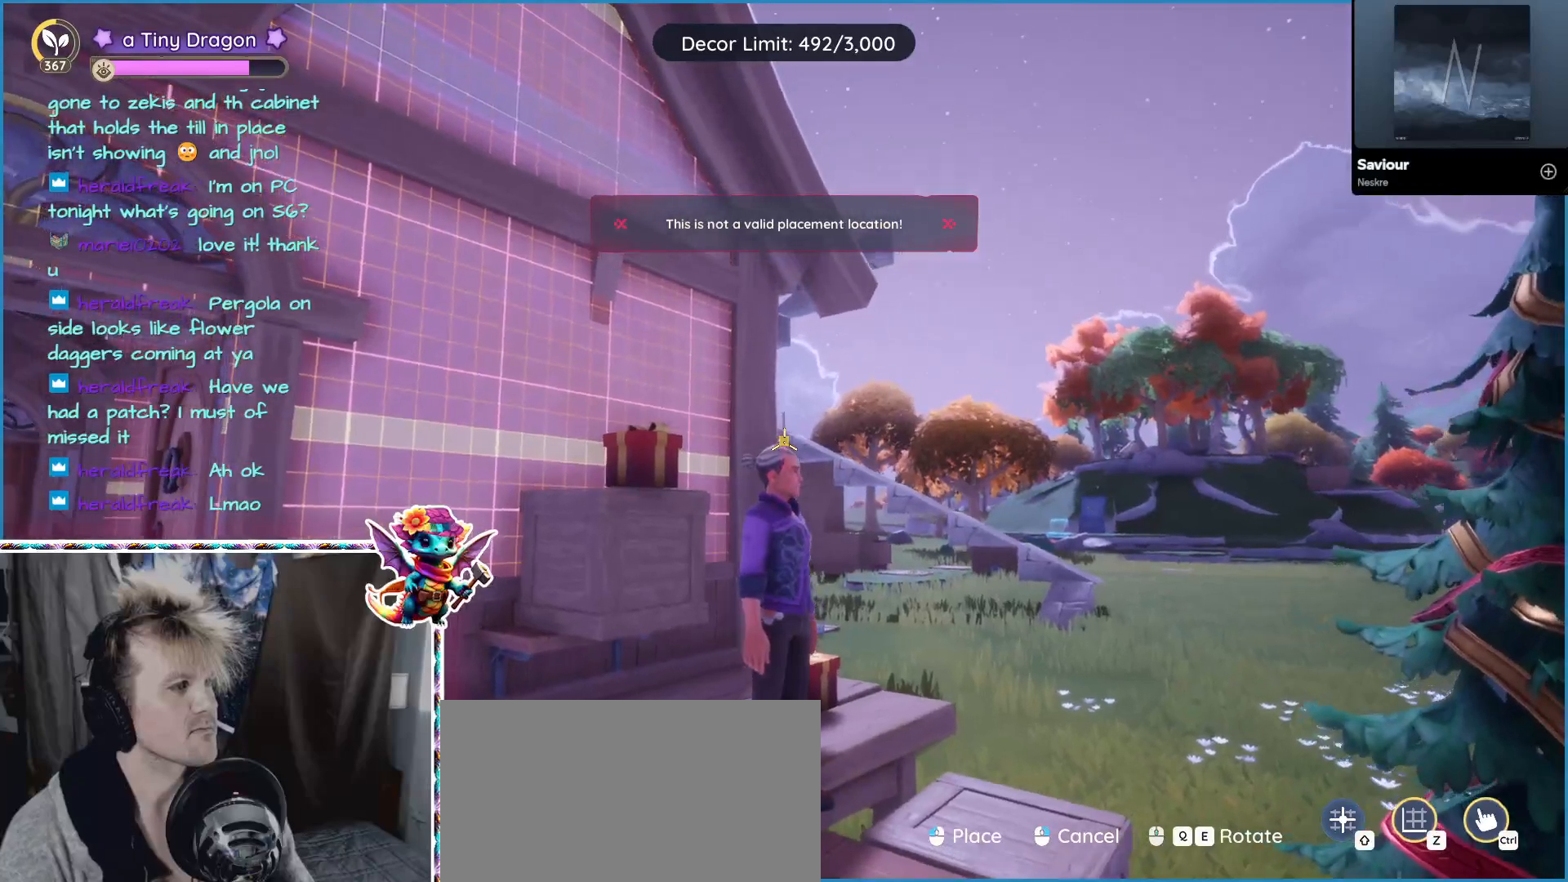
{"keys": [], "mouse": [], "events": [[233, "s", "down"], [333, "s", "up"]]}
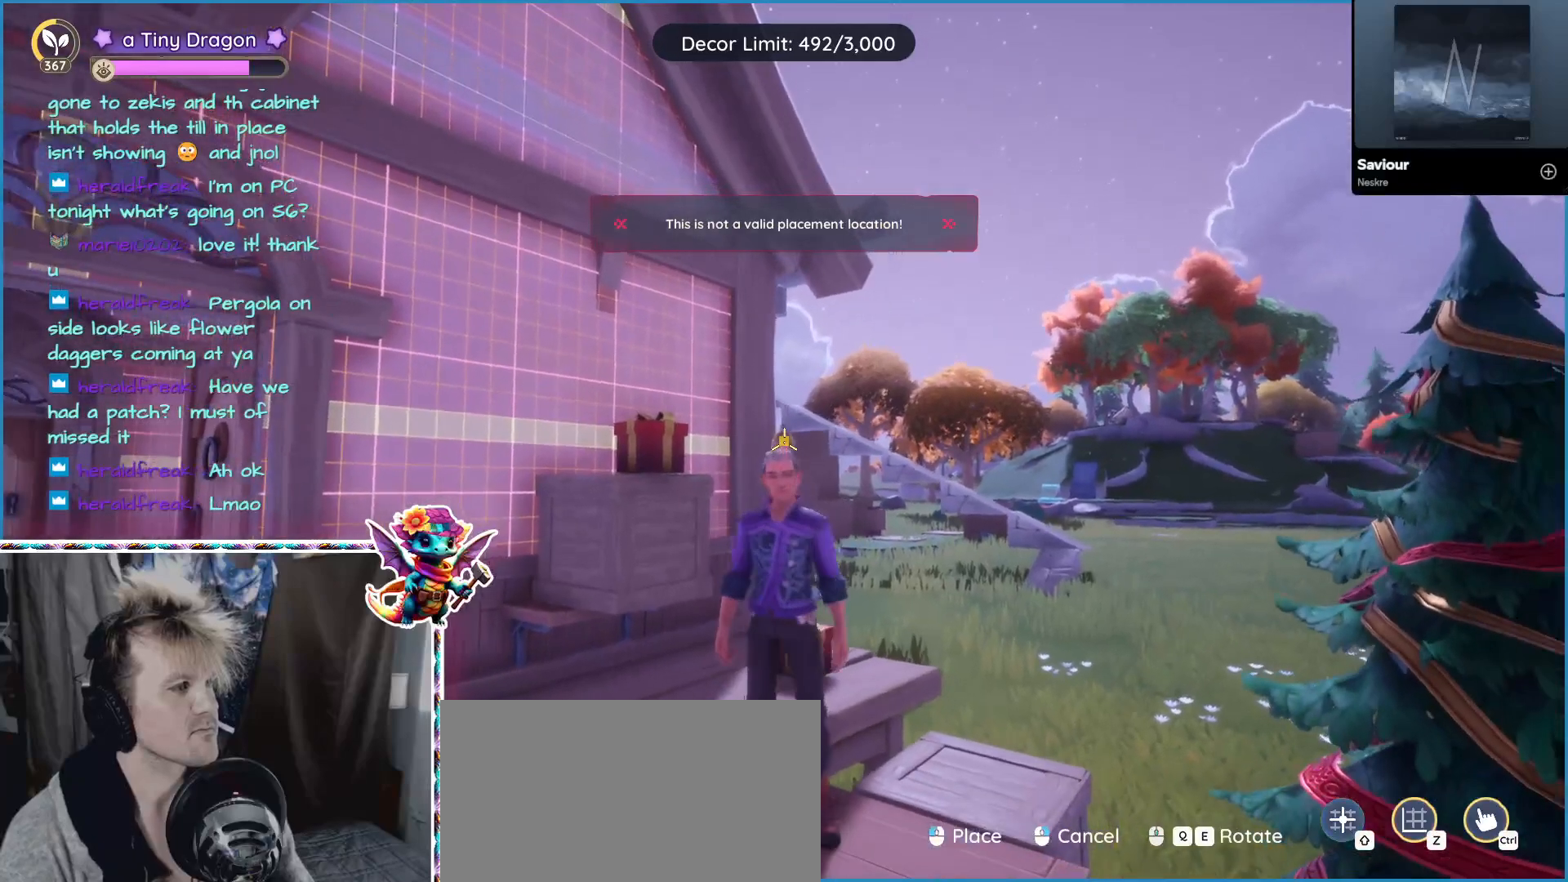
{"keys": [], "mouse": [], "events": []}
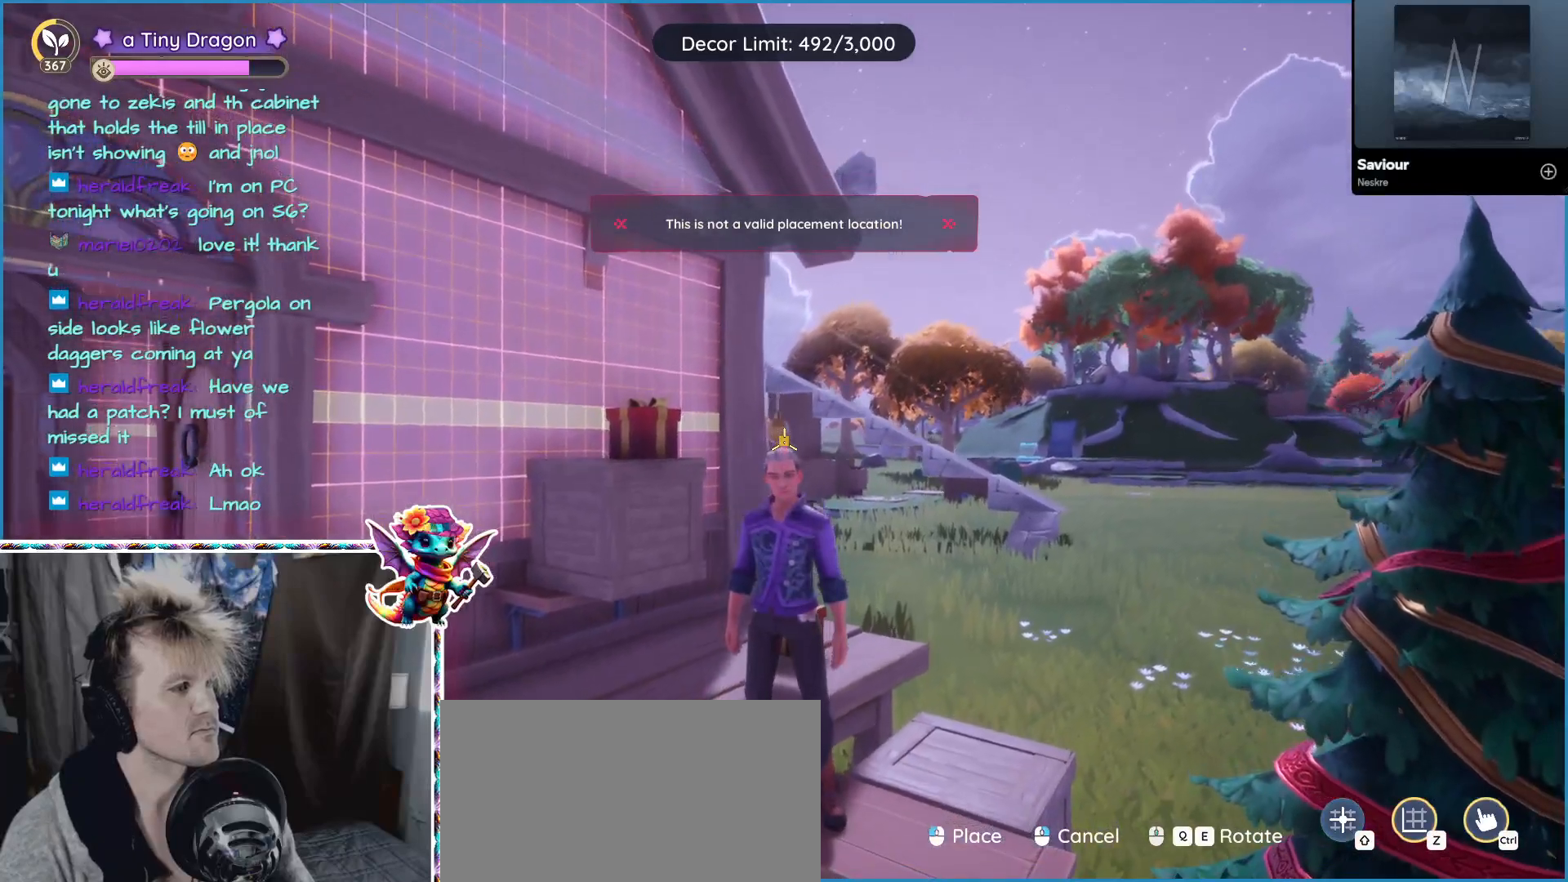
{"keys": [], "mouse": [], "events": [[67, "w", "down"], [317, "w", "up"]]}